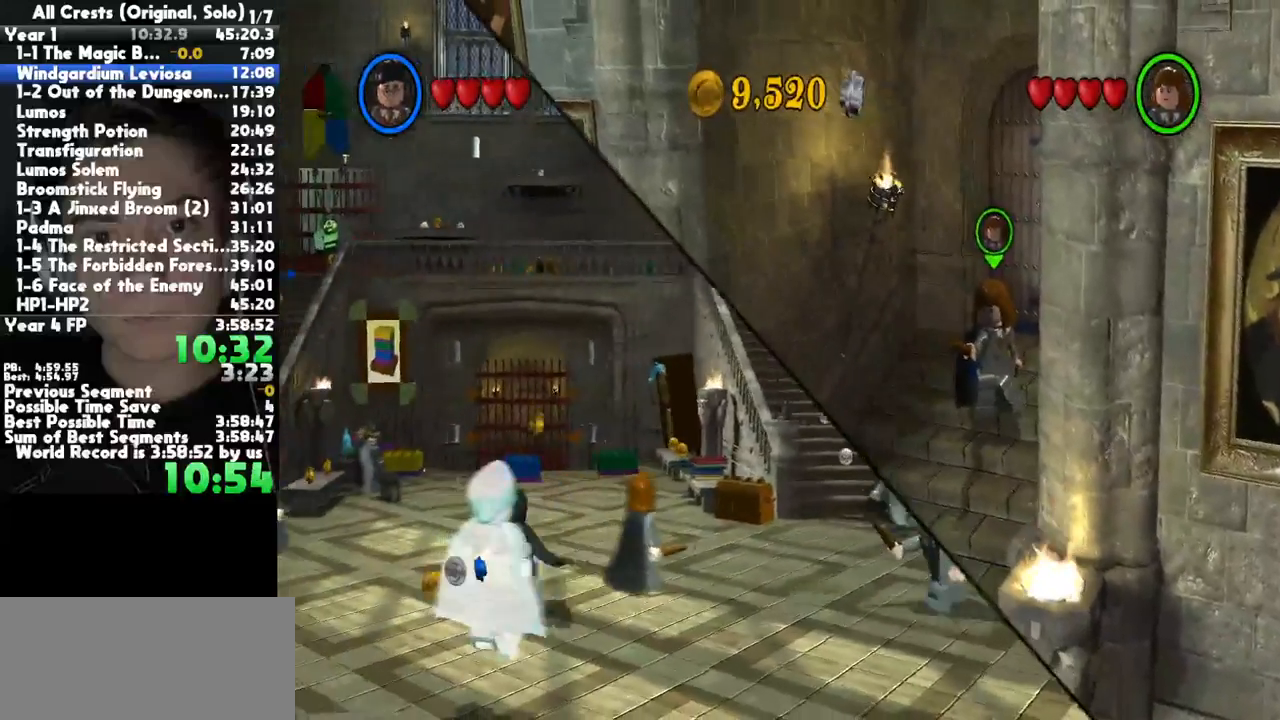
Gameplay with a controller (Xbox layout); each line is a JSON object with the inputs held at the frame after it (dt_ms = milliseconds from this image to that frame). "button_events" lists button changes between this image and that frame as [ms after this image, input, new state], when the widget could be followed in between (sticks are given only as held states). This document gives stick clicks only as held states, not as events. Not read: L1 L2 R1 R2 other_buttons.
{"dt_ms": 500, "buttons": [], "left_stick": "left", "right_stick": "center", "button_events": []}
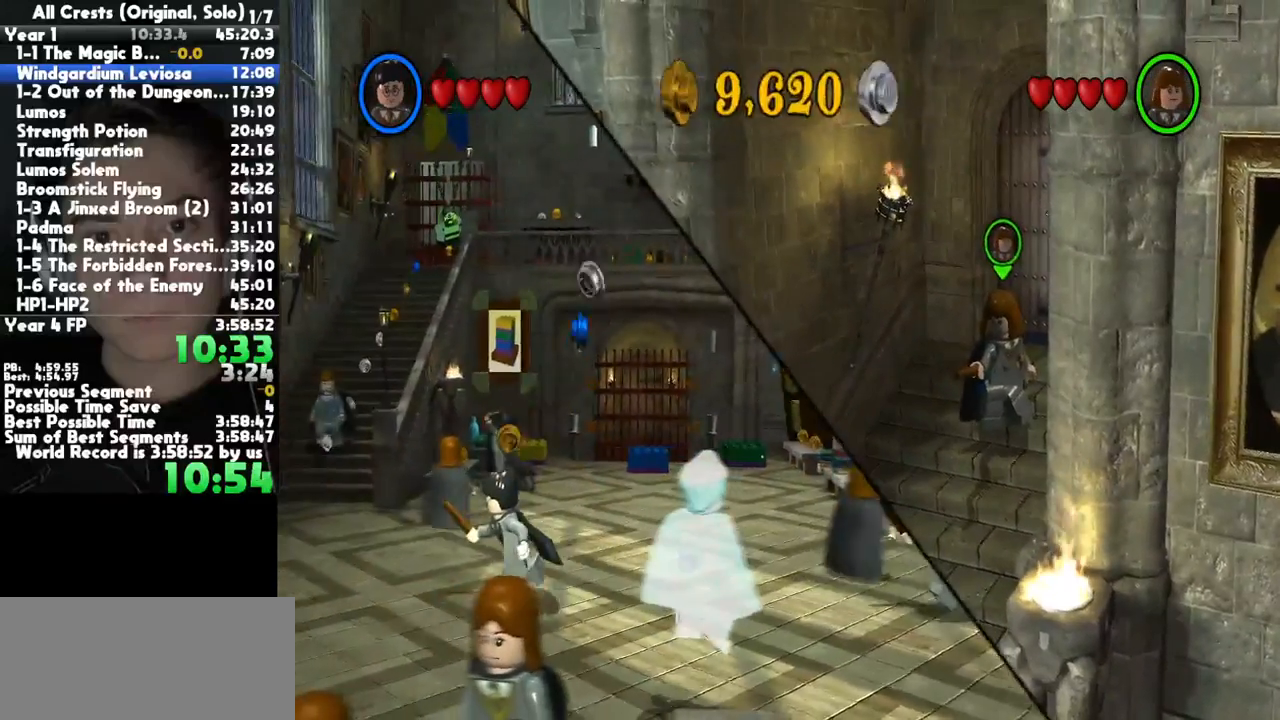
{"dt_ms": 500, "buttons": [], "left_stick": "left", "right_stick": "center", "button_events": []}
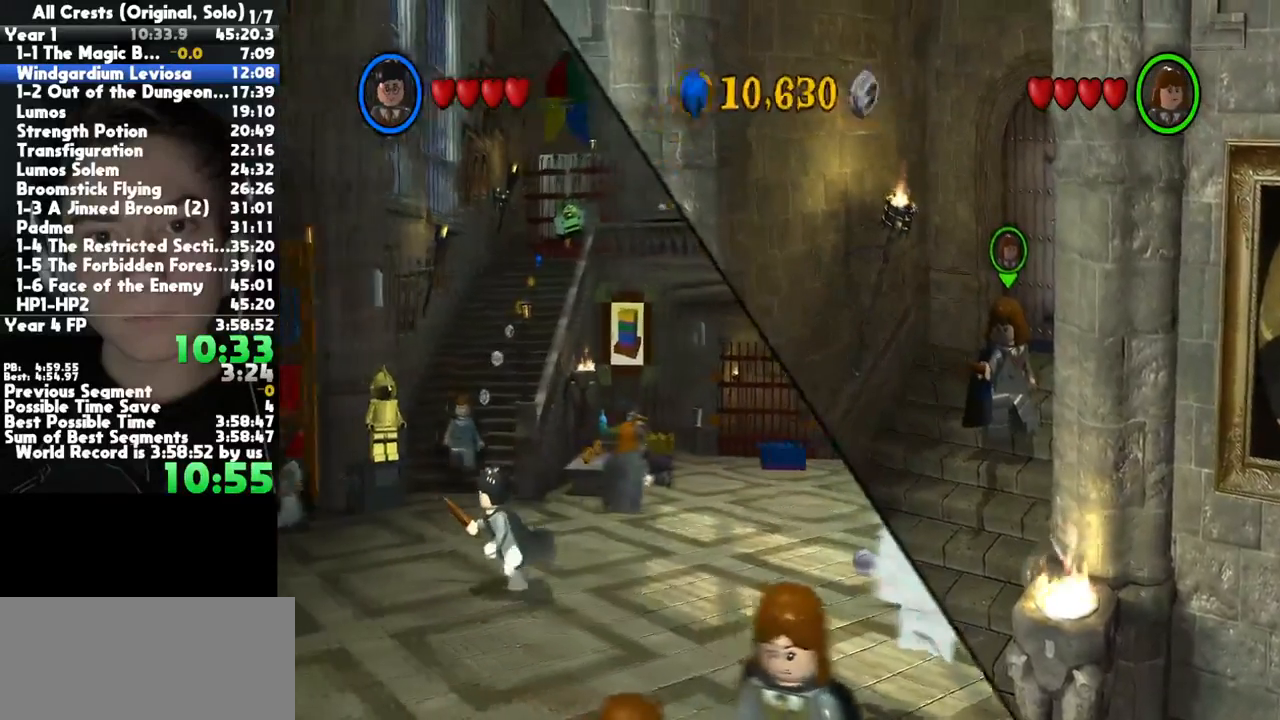
{"dt_ms": 1000, "buttons": [], "left_stick": "up-left", "right_stick": "center", "button_events": []}
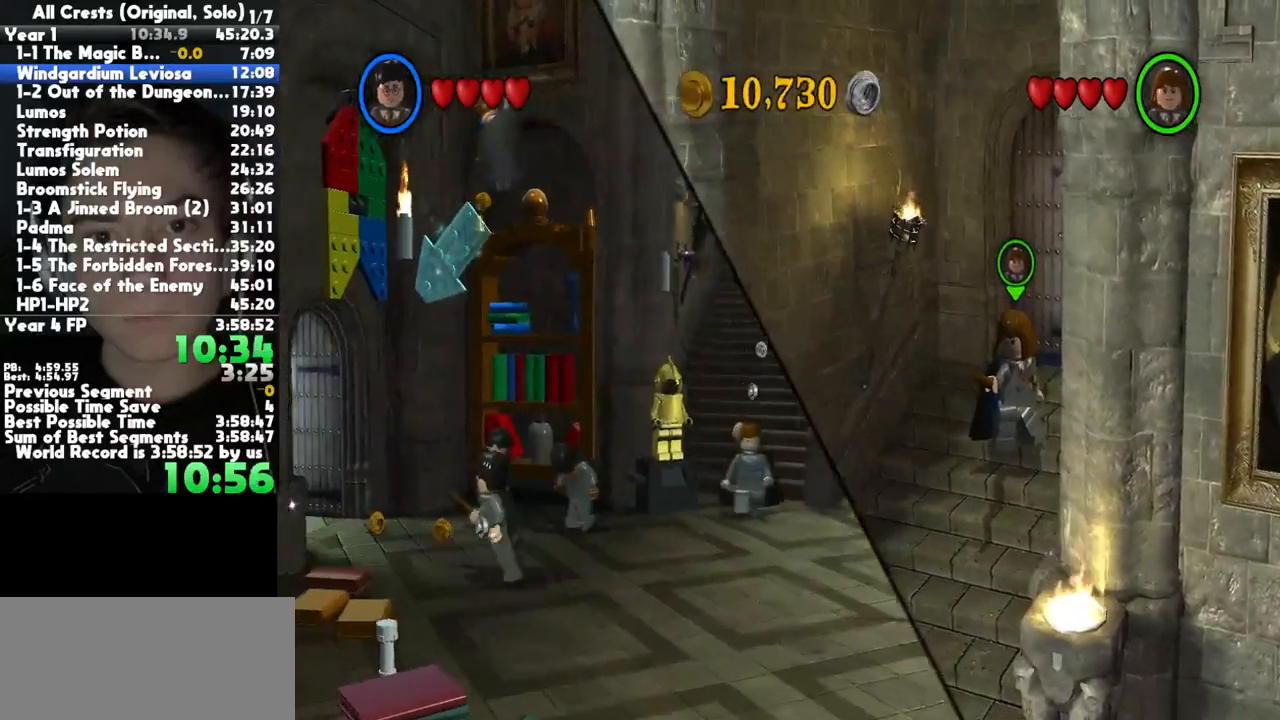
{"dt_ms": 500, "buttons": [], "left_stick": "up-left", "right_stick": "center", "button_events": []}
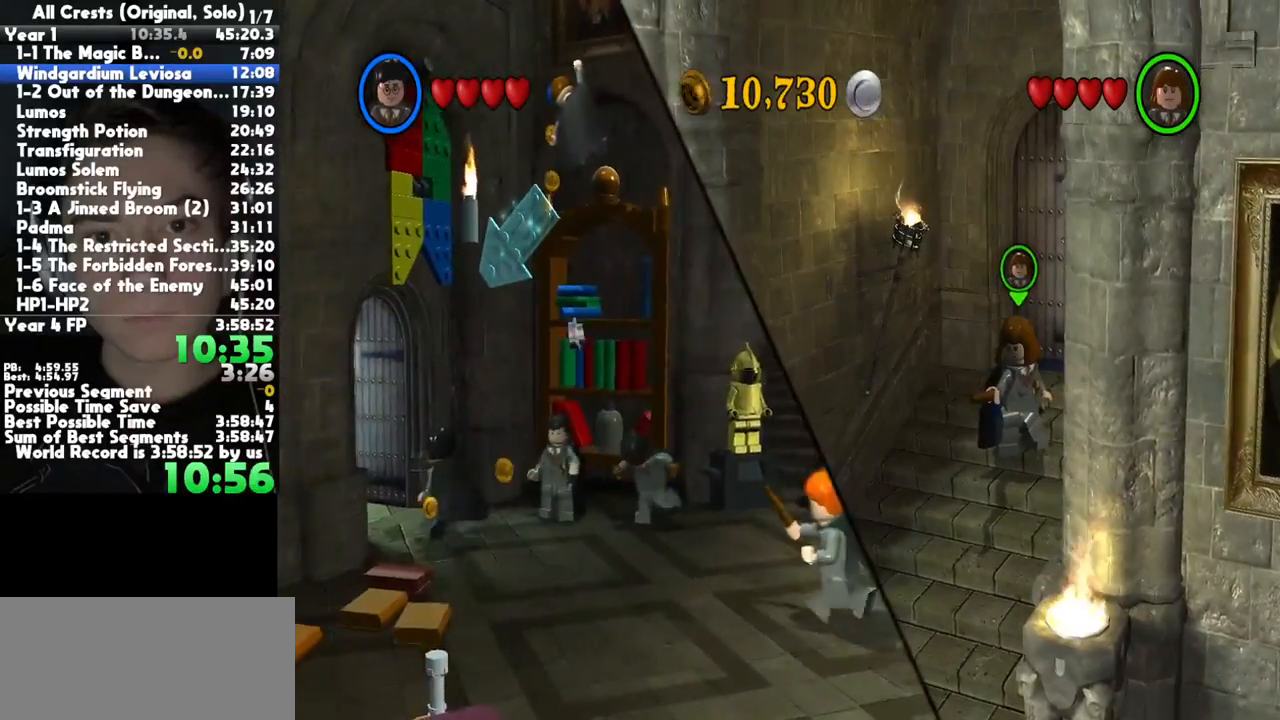
{"dt_ms": 500, "buttons": [], "left_stick": "up-left", "right_stick": "center", "button_events": []}
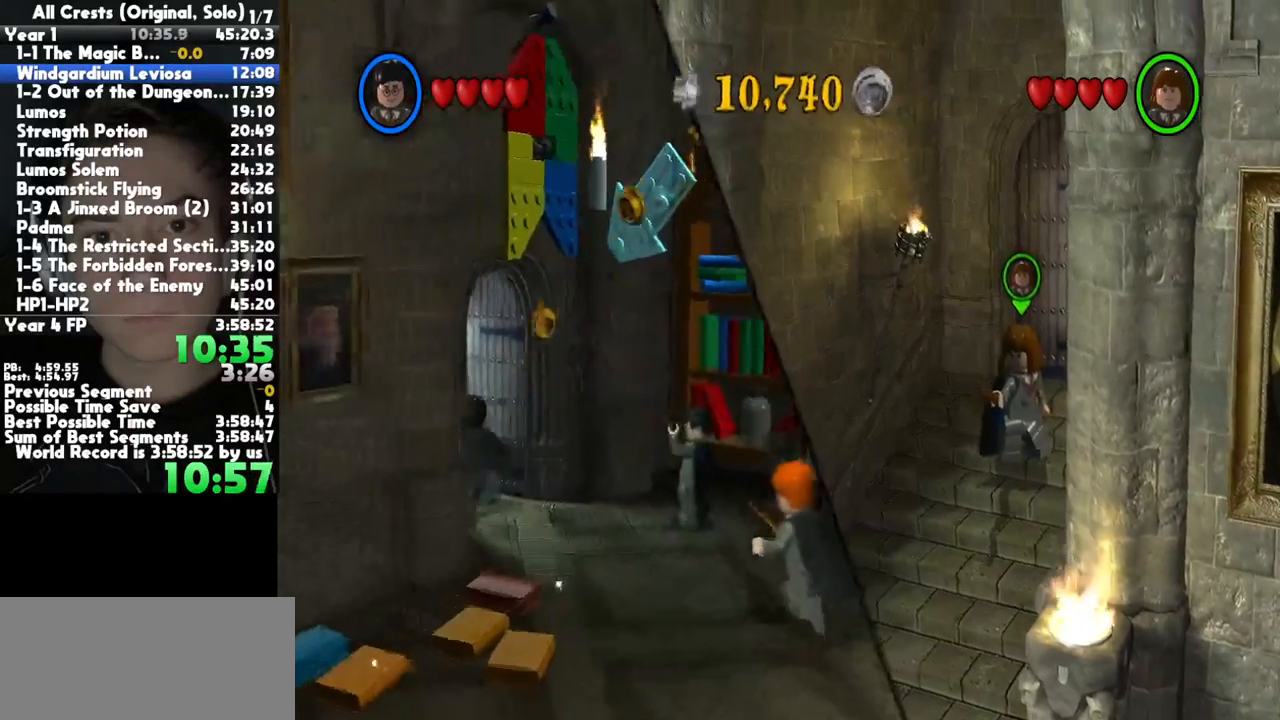
{"dt_ms": 1000, "buttons": [], "left_stick": "center", "right_stick": "center", "button_events": []}
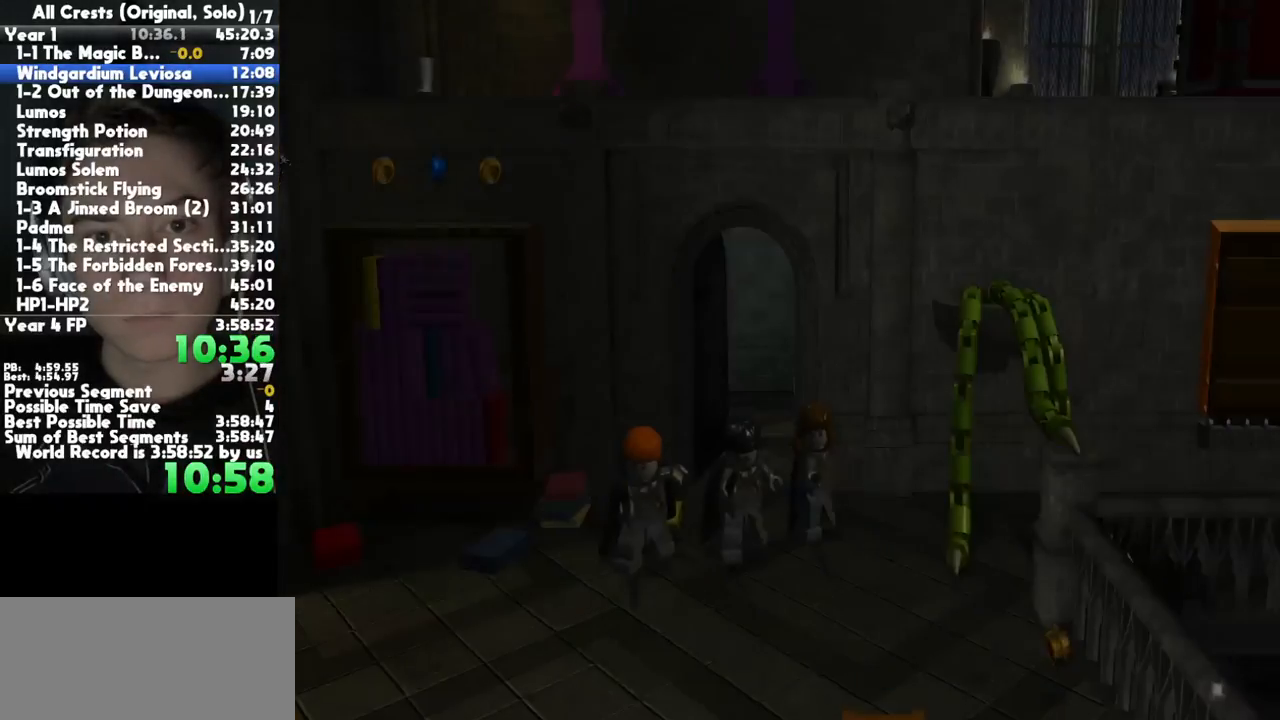
{"dt_ms": 500, "buttons": [], "left_stick": "down-left", "right_stick": "center", "button_events": []}